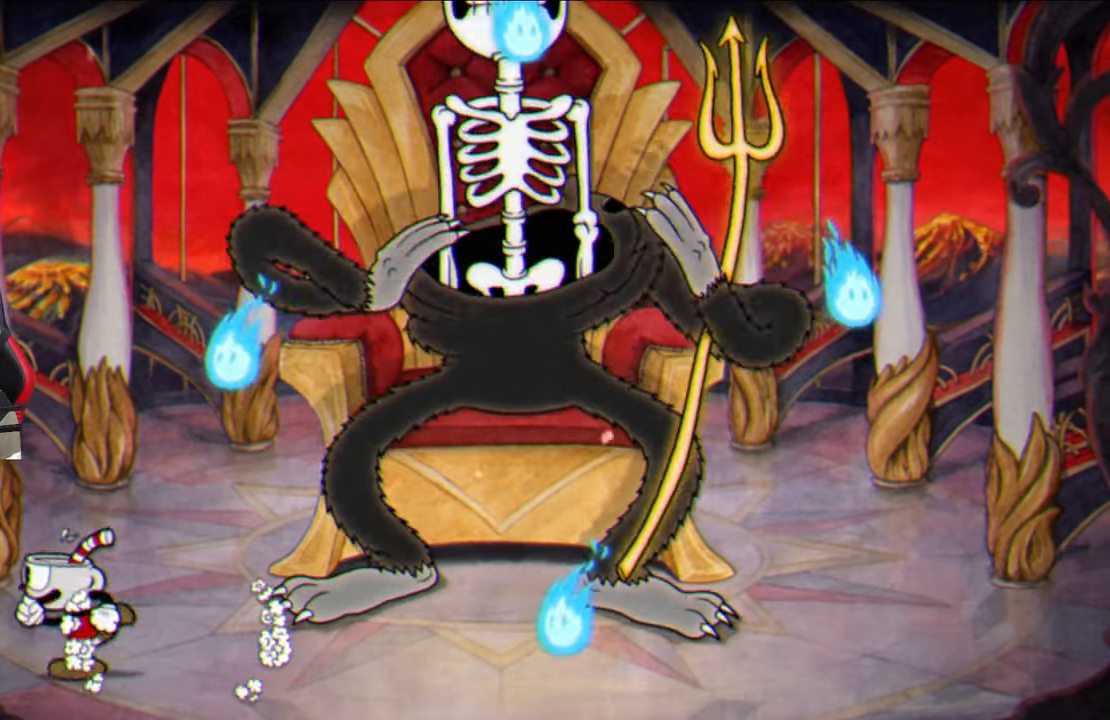
Gameplay with a controller (PlayStation layout); each line is a JSON object with the inputs held at the frame after it. "events" lists button and stick changes between this image and that frame as [ms after this image, input, new state], when the widget could be followed in between.
{"buttons": [], "left_stick": "right", "right_stick": "center", "events": [[350, "left_stick", "center"], [483, "left_stick", "right"]]}
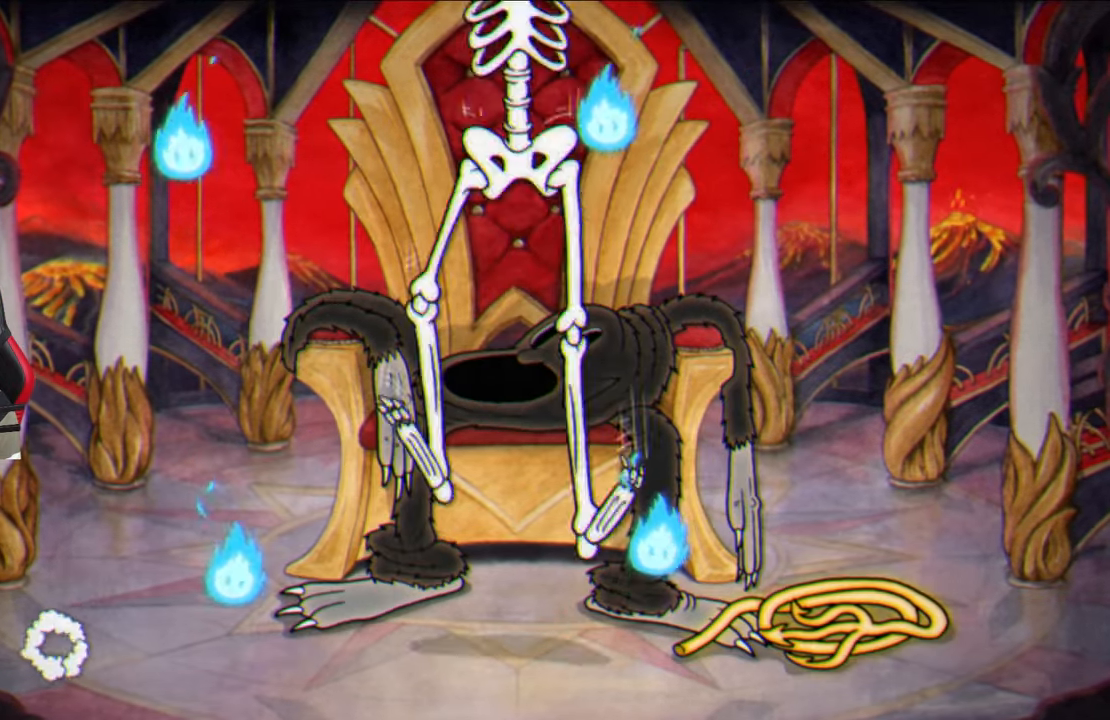
{"buttons": [], "left_stick": "center", "right_stick": "center", "events": [[117, "left_stick", "center"], [250, "left_stick", "right"], [367, "left_stick", "center"]]}
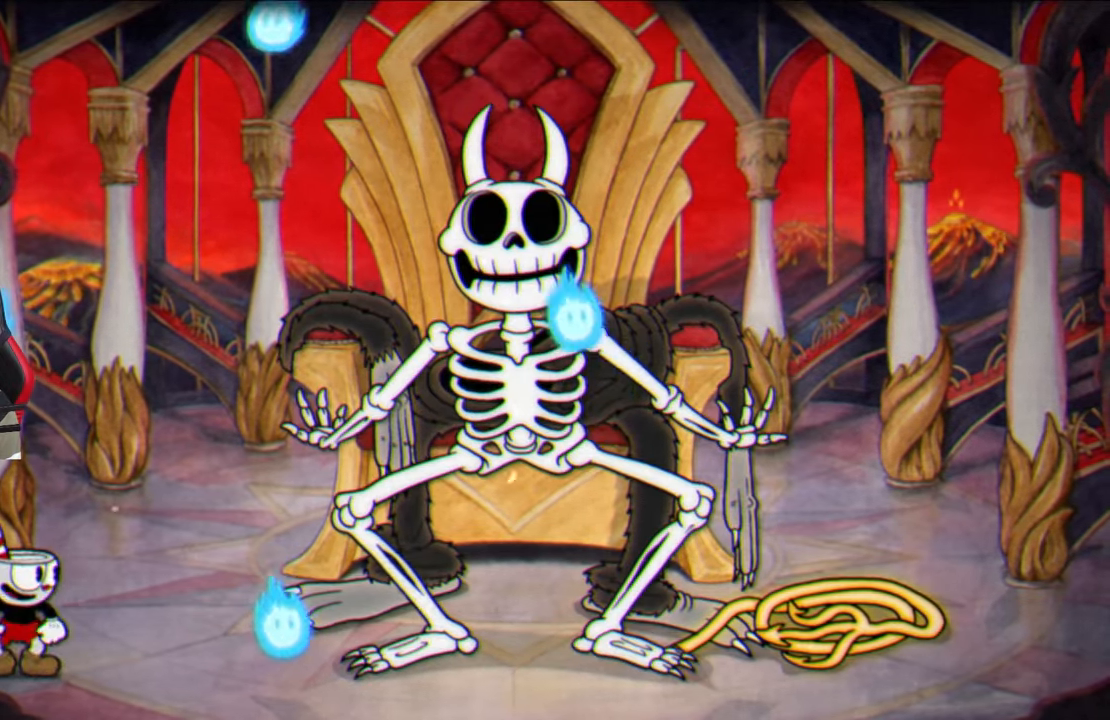
{"buttons": [], "left_stick": "right", "right_stick": "center", "events": [[133, "left_stick", "right"], [267, "left_stick", "center"], [350, "left_stick", "right"]]}
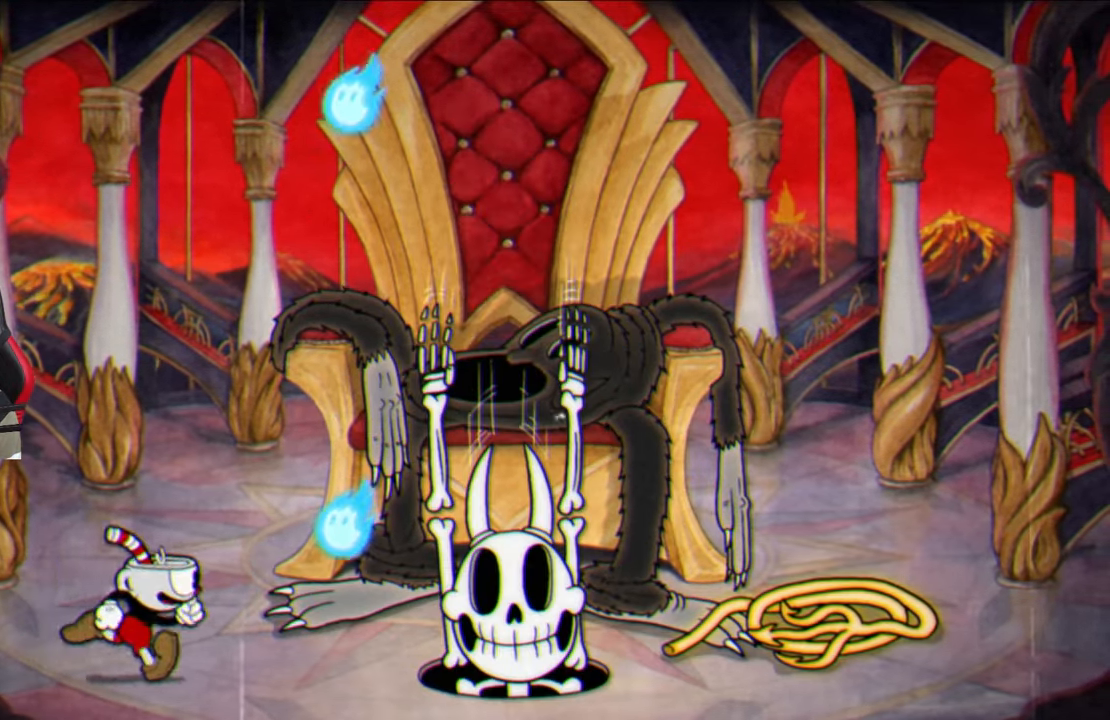
{"buttons": [], "left_stick": "up-right", "right_stick": "center", "events": [[50, "left_stick", "center"], [100, "left_stick", "right"], [400, "CROSS", "down"], [433, "CROSS", "up"], [433, "left_stick", "up-right"]]}
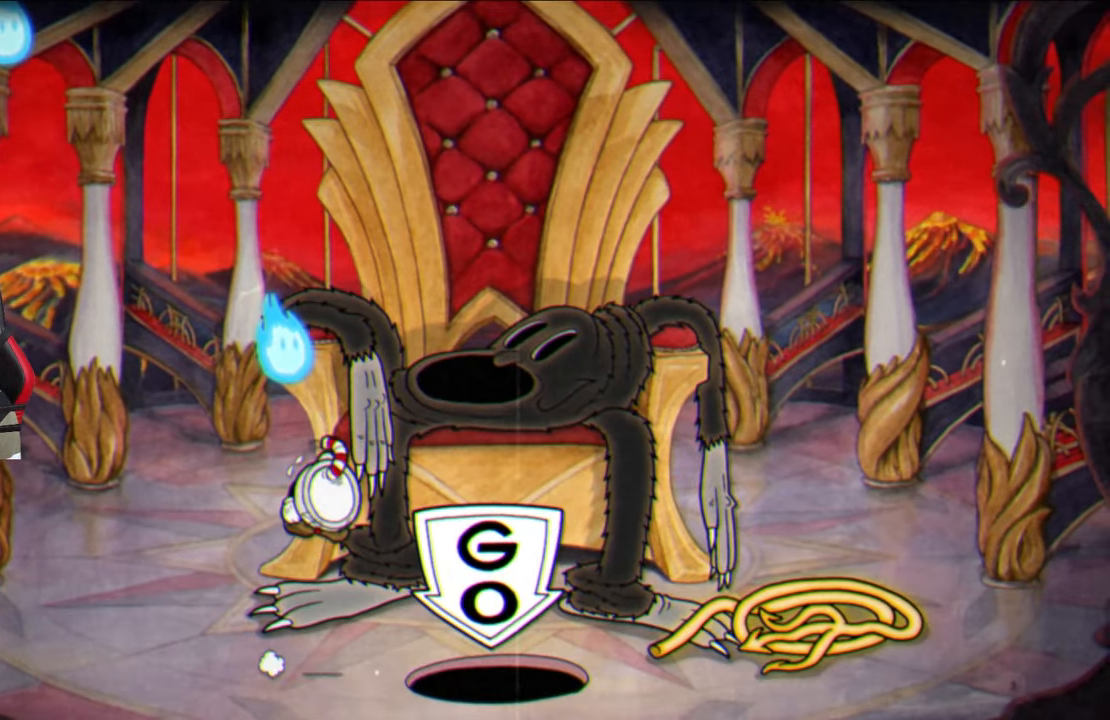
{"buttons": [], "left_stick": "center", "right_stick": "center", "events": [[333, "left_stick", "center"]]}
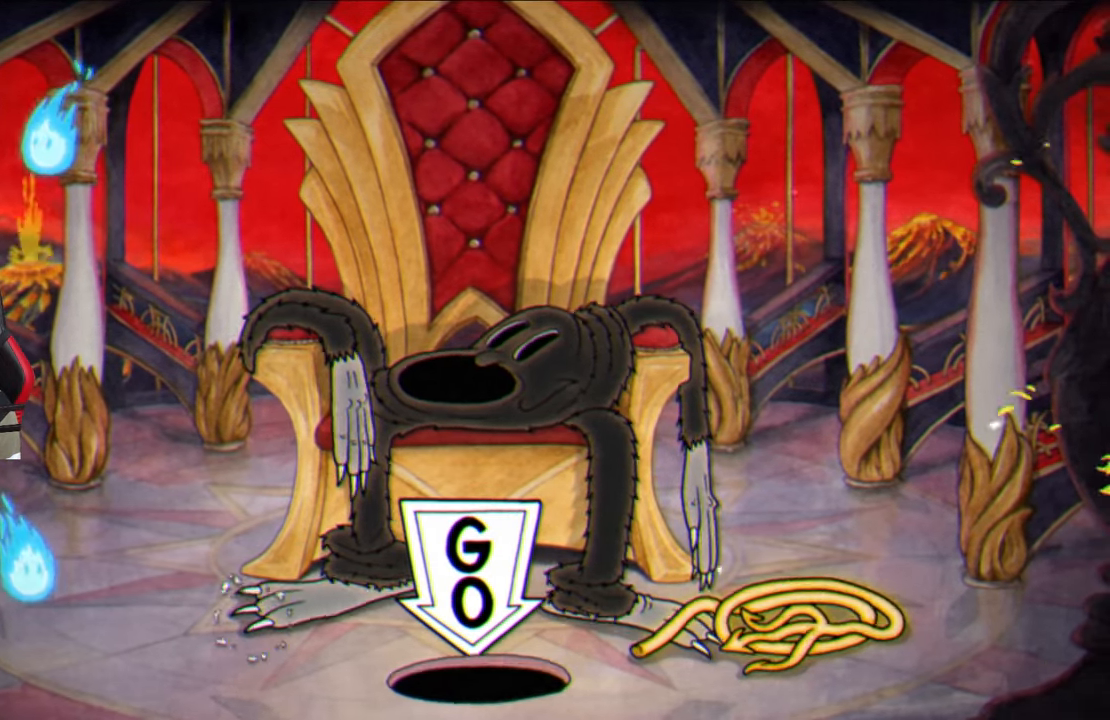
{"buttons": [], "left_stick": "center", "right_stick": "center", "events": []}
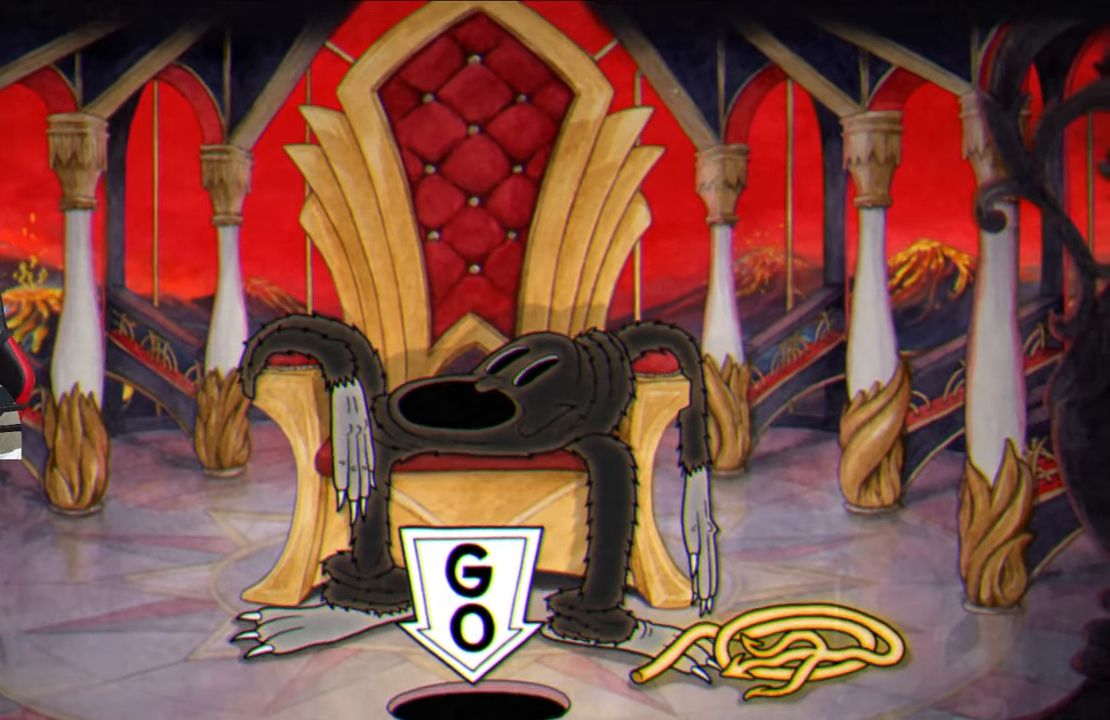
{"buttons": [], "left_stick": "center", "right_stick": "center", "events": []}
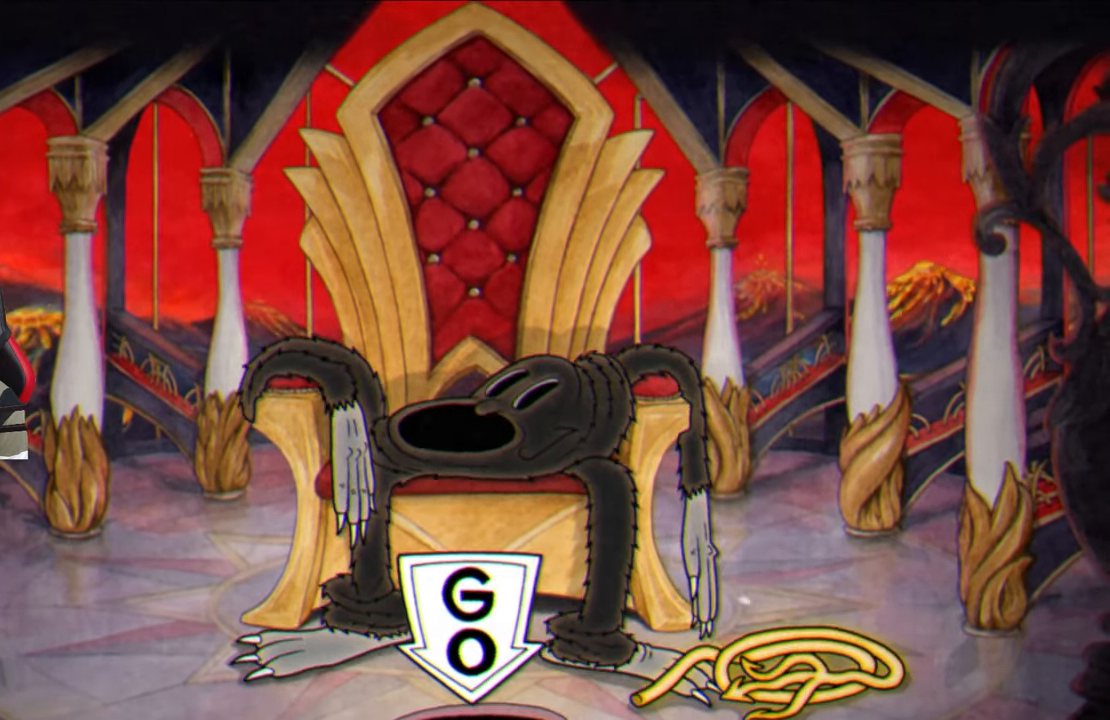
{"buttons": [], "left_stick": "center", "right_stick": "center", "events": []}
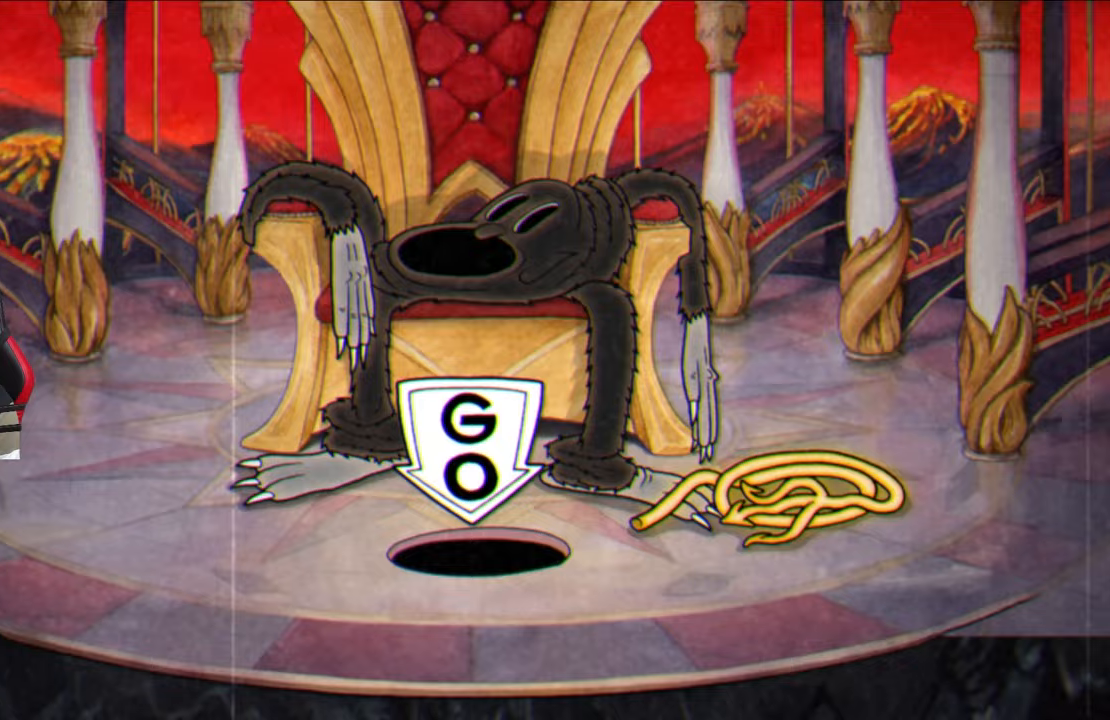
{"buttons": [], "left_stick": "center", "right_stick": "center", "events": []}
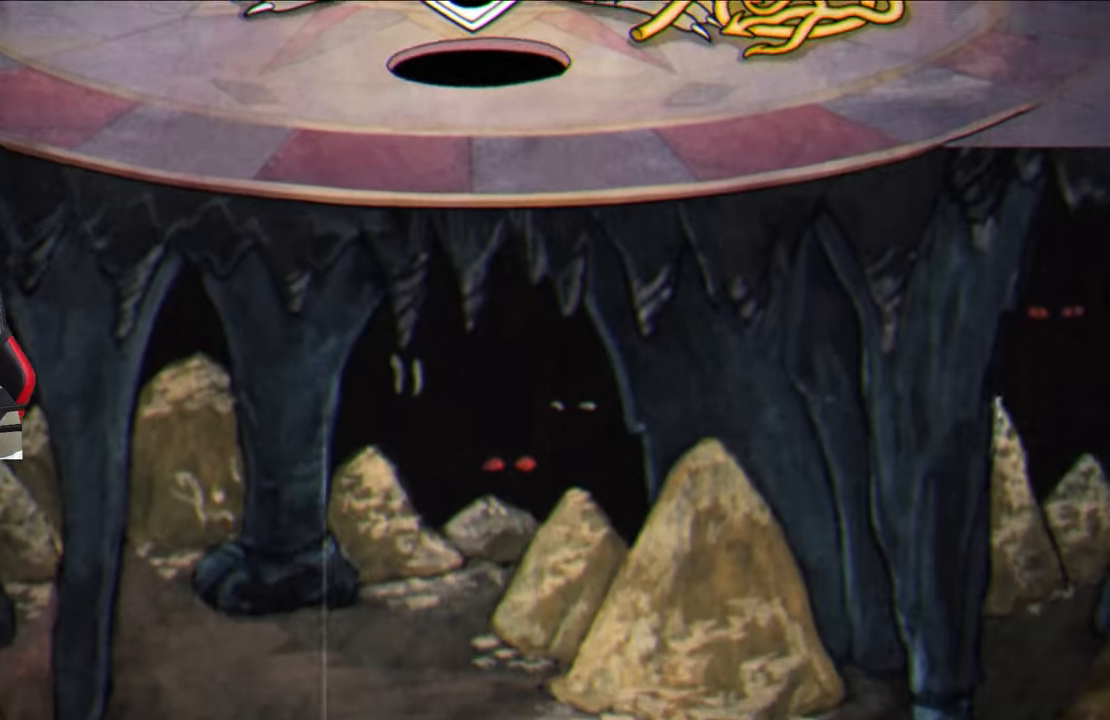
{"buttons": [], "left_stick": "center", "right_stick": "center", "events": []}
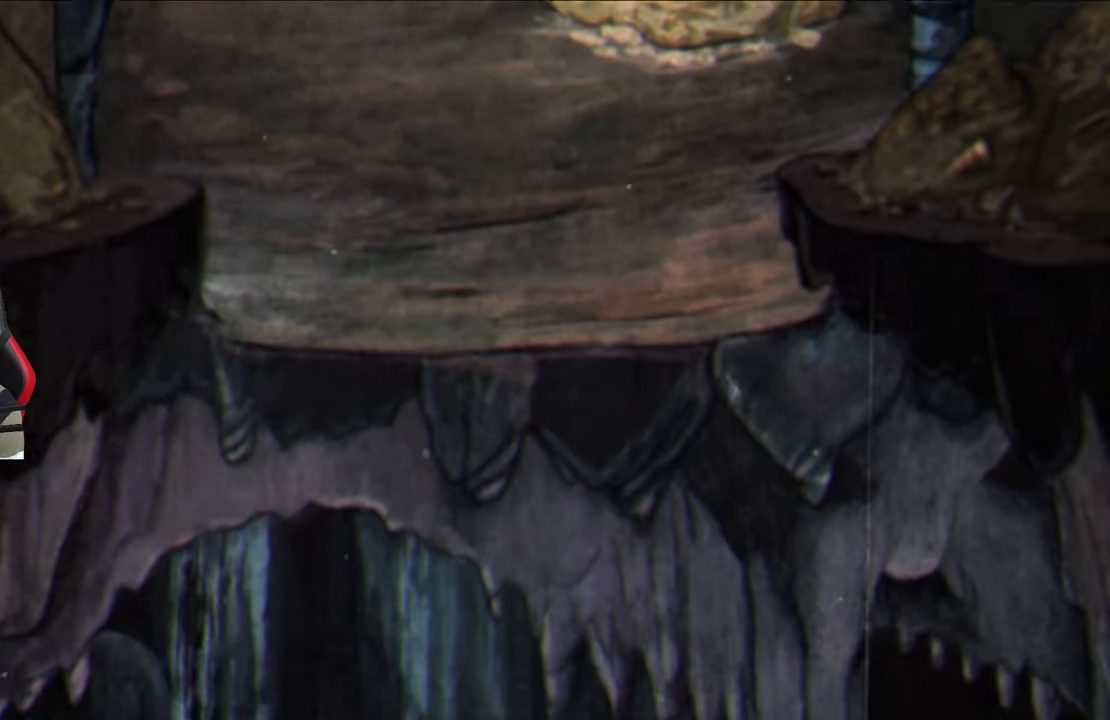
{"buttons": ["SQUARE"], "left_stick": "center", "right_stick": "center", "events": [[250, "SQUARE", "down"]]}
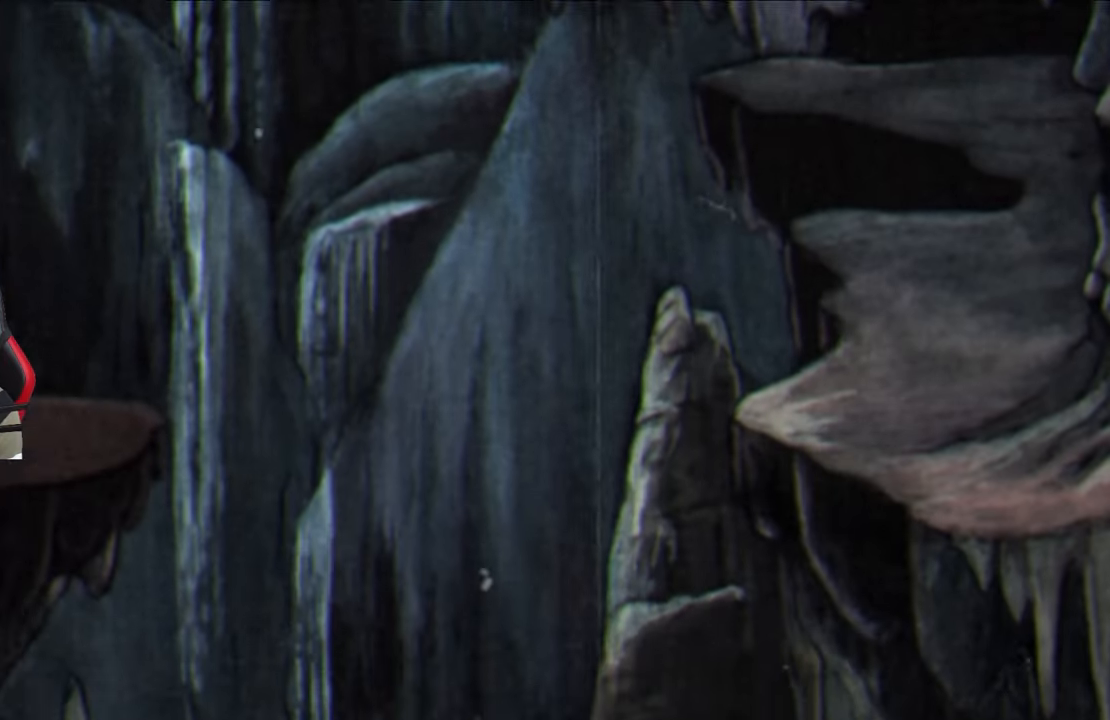
{"buttons": ["SQUARE"], "left_stick": "center", "right_stick": "center", "events": []}
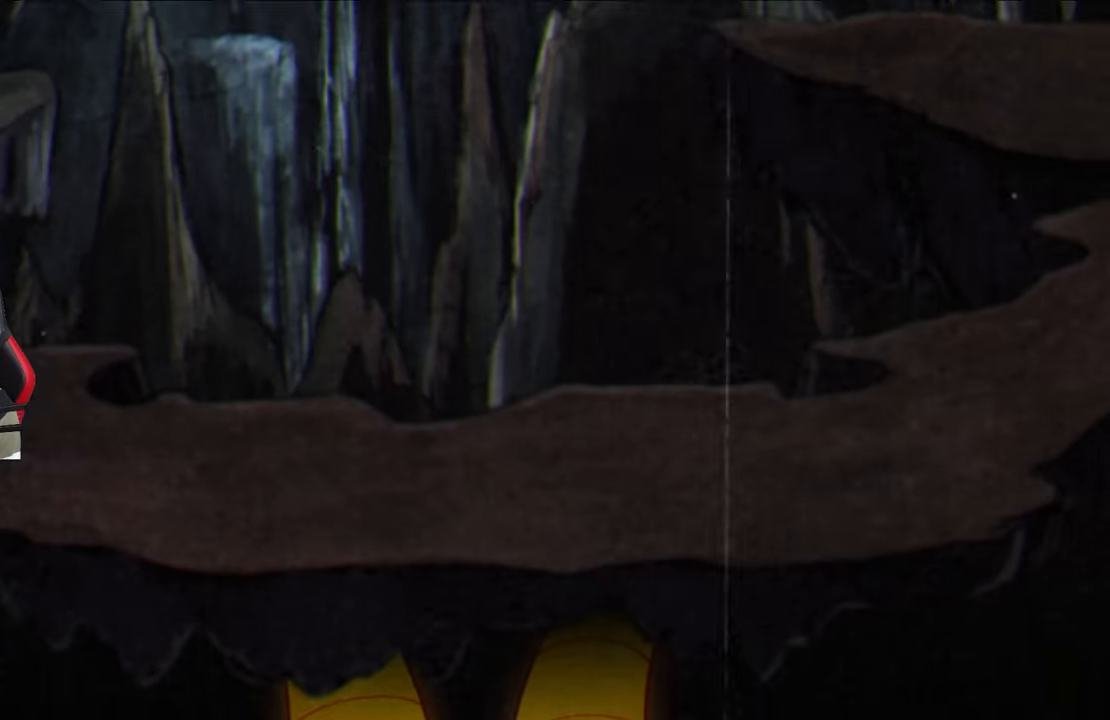
{"buttons": ["SQUARE"], "left_stick": "center", "right_stick": "center", "events": [[167, "left_stick", "up"], [350, "left_stick", "center"]]}
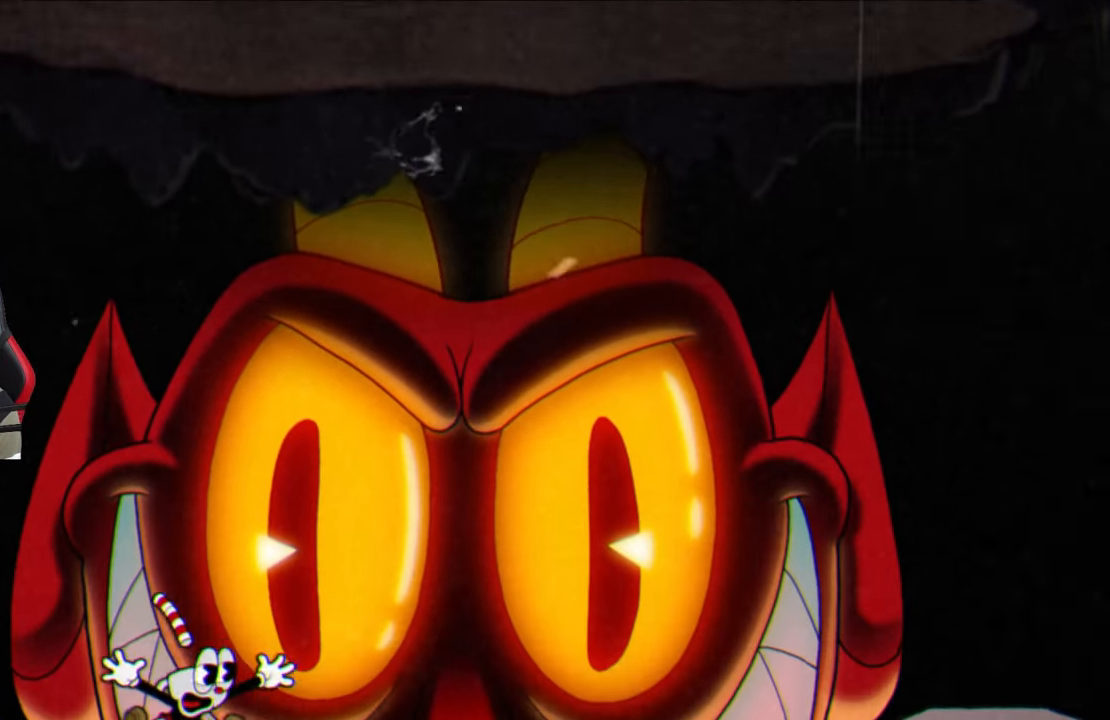
{"buttons": ["SQUARE"], "left_stick": "center", "right_stick": "center", "events": [[367, "left_stick", "up-right"], [483, "left_stick", "center"]]}
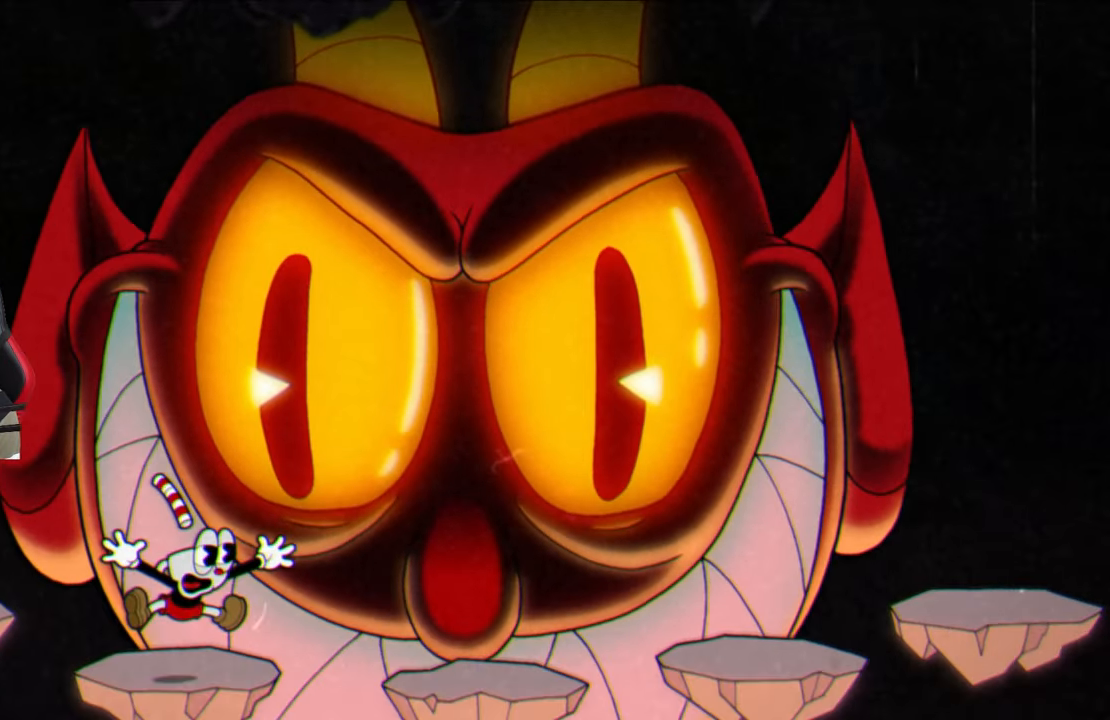
{"buttons": ["SQUARE"], "left_stick": "center", "right_stick": "center", "events": [[267, "left_stick", "up"], [367, "left_stick", "center"]]}
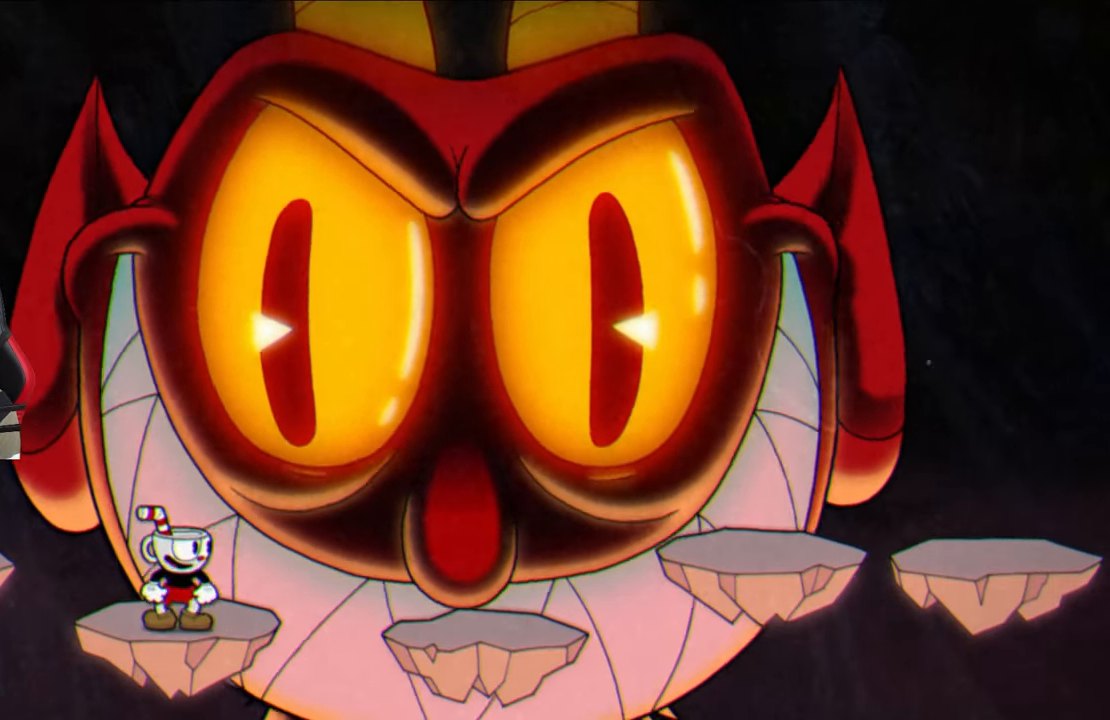
{"buttons": ["SQUARE"], "left_stick": "up", "right_stick": "center", "events": [[33, "left_stick", "up-right"], [200, "left_stick", "center"], [383, "left_stick", "up"]]}
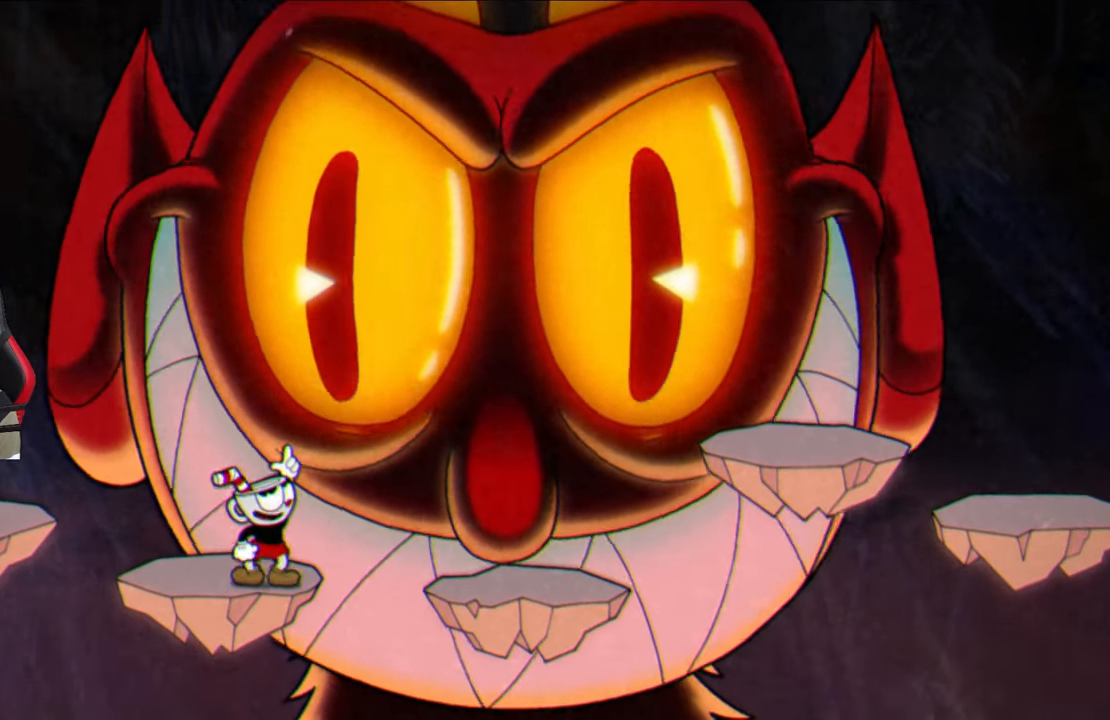
{"buttons": ["SQUARE"], "left_stick": "up", "right_stick": "center", "events": [[200, "SQUARE", "up"], [267, "SQUARE", "down"]]}
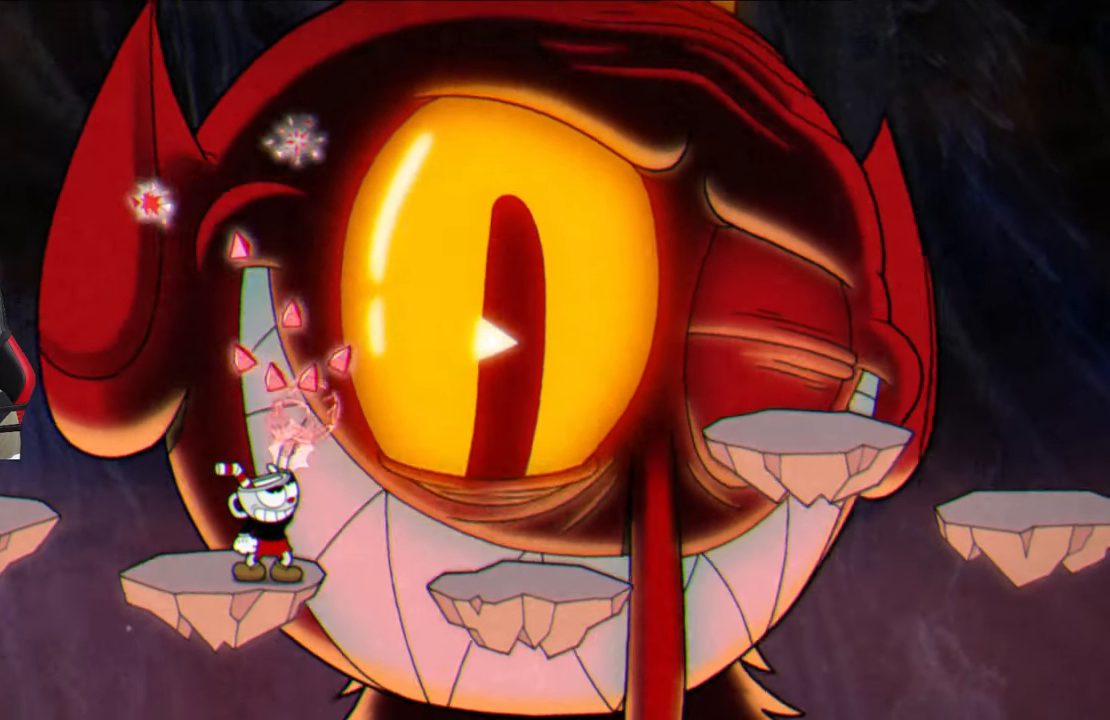
{"buttons": ["SQUARE"], "left_stick": "center", "right_stick": "center", "events": [[500, "left_stick", "center"]]}
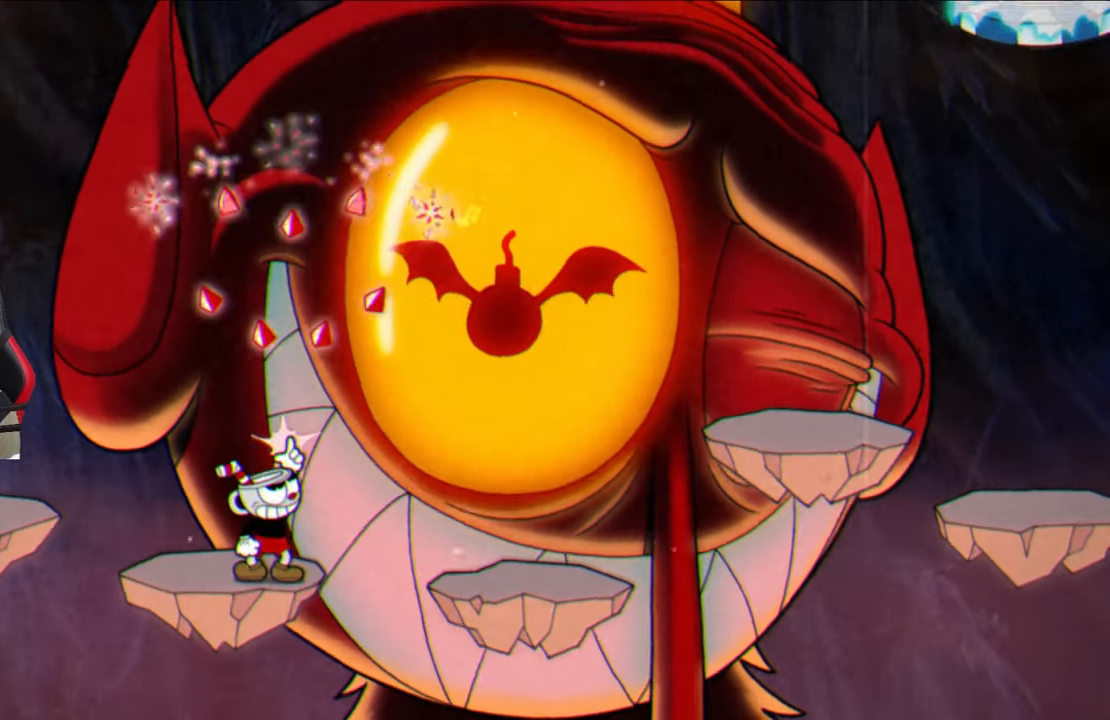
{"buttons": ["SQUARE"], "left_stick": "up", "right_stick": "center", "events": [[217, "left_stick", "up"]]}
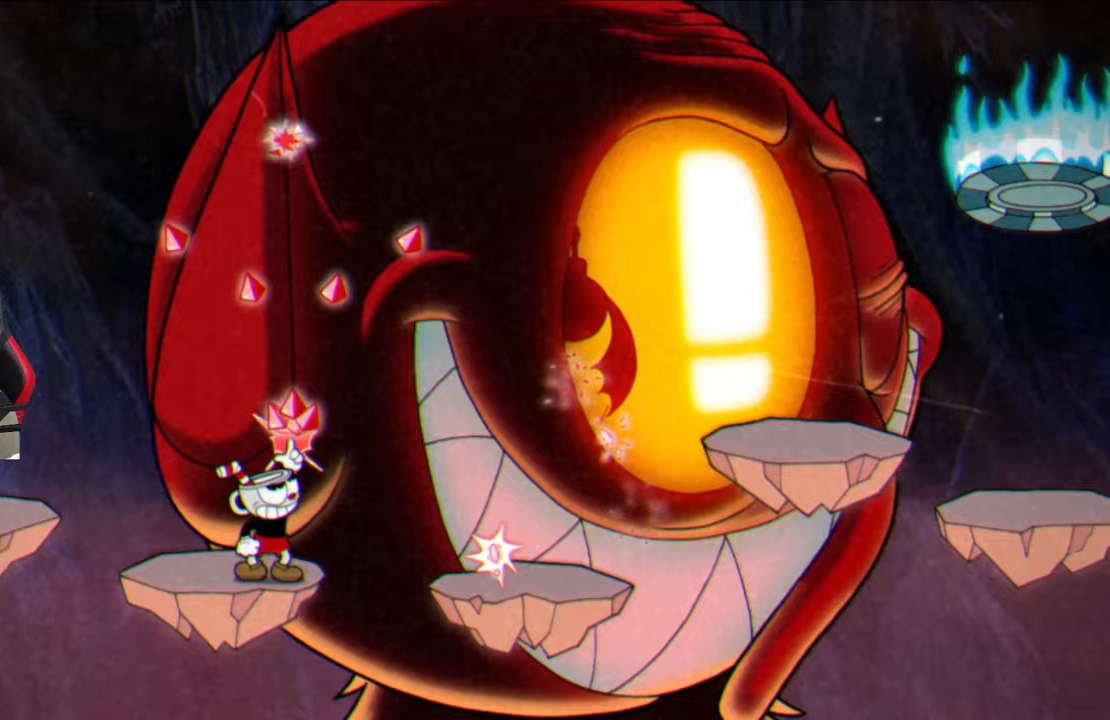
{"buttons": ["SQUARE"], "left_stick": "center", "right_stick": "center", "events": [[333, "left_stick", "center"]]}
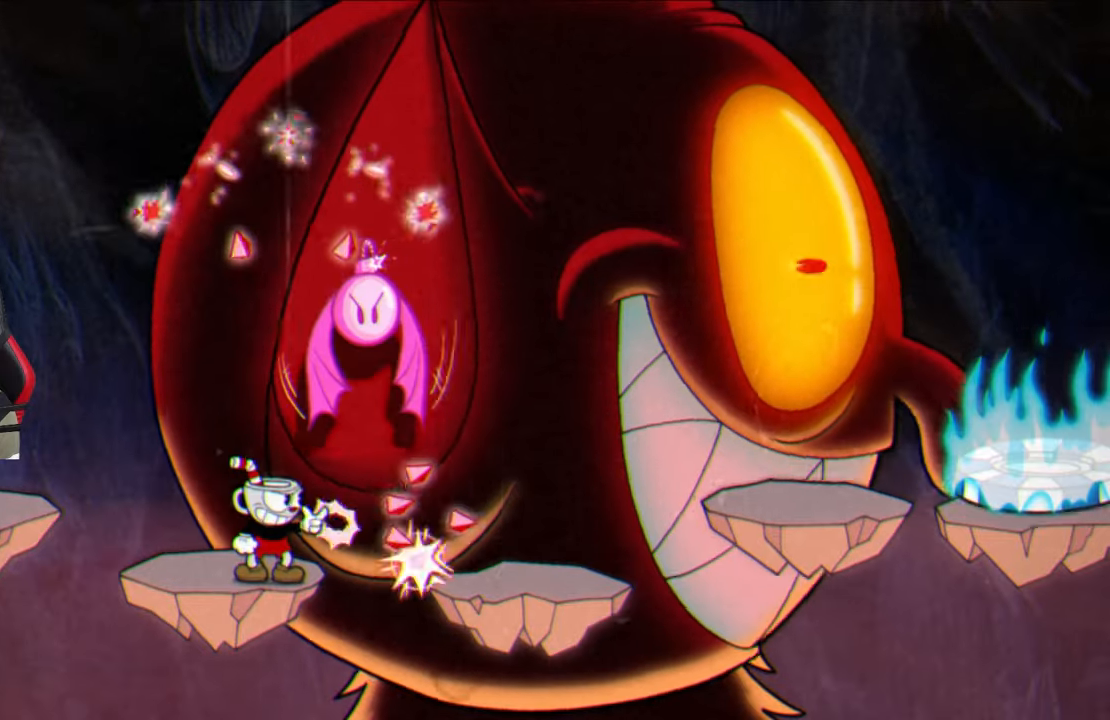
{"buttons": ["SQUARE"], "left_stick": "center", "right_stick": "center", "events": []}
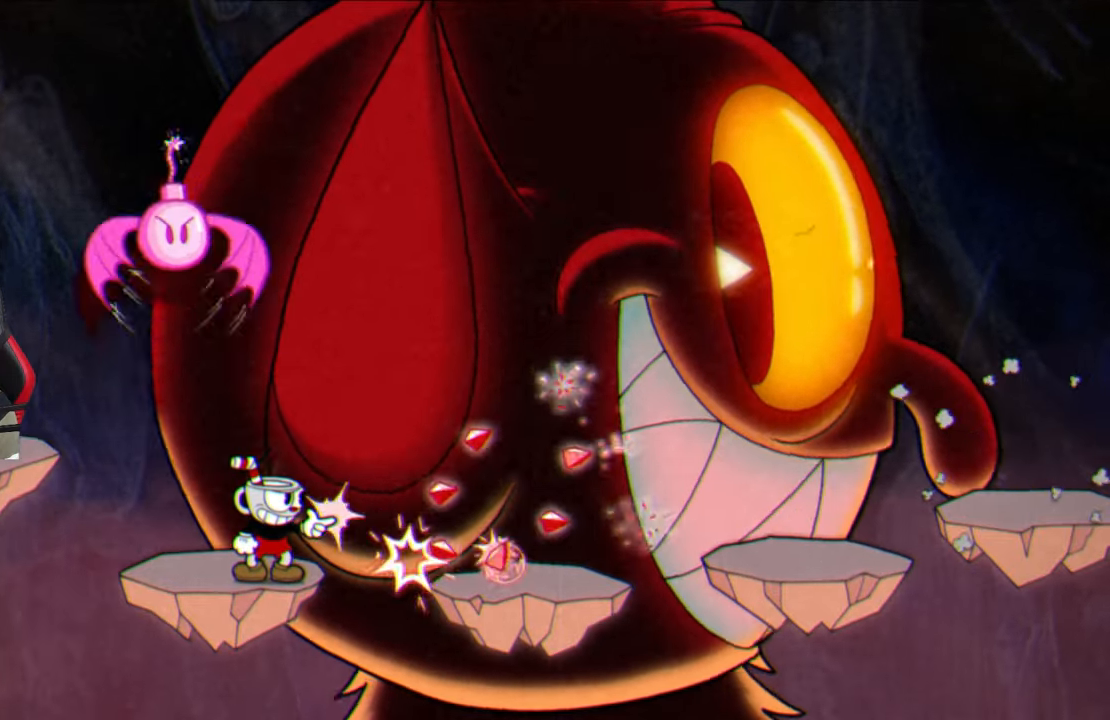
{"buttons": ["SQUARE"], "left_stick": "center", "right_stick": "center", "events": [[367, "CROSS", "down"], [483, "CROSS", "up"]]}
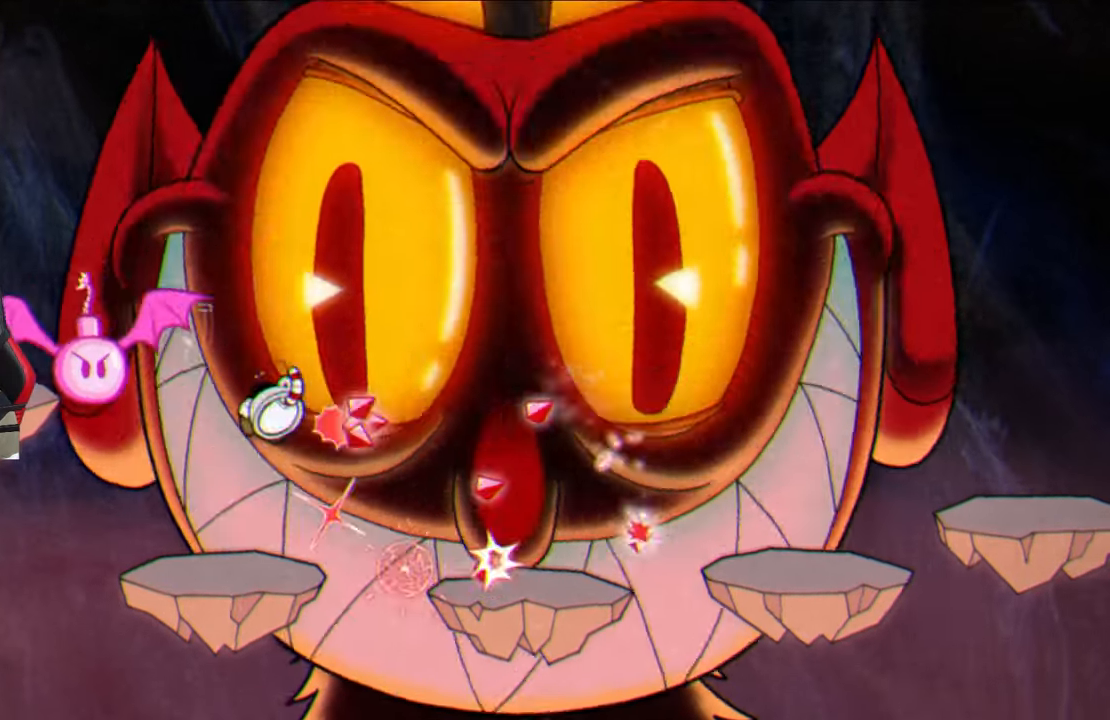
{"buttons": ["SQUARE"], "left_stick": "right", "right_stick": "center", "events": [[50, "left_stick", "left"], [233, "CROSS", "down"], [333, "left_stick", "center"], [400, "CROSS", "up"], [450, "left_stick", "right"]]}
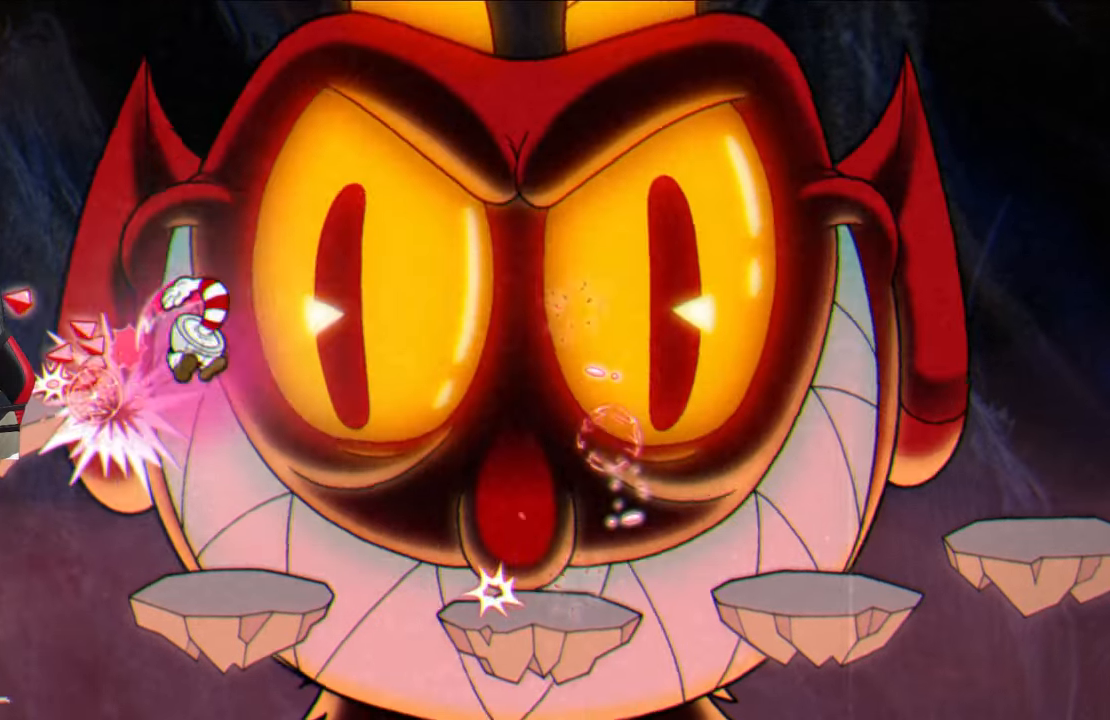
{"buttons": ["SQUARE"], "left_stick": "center", "right_stick": "center", "events": [[100, "left_stick", "center"]]}
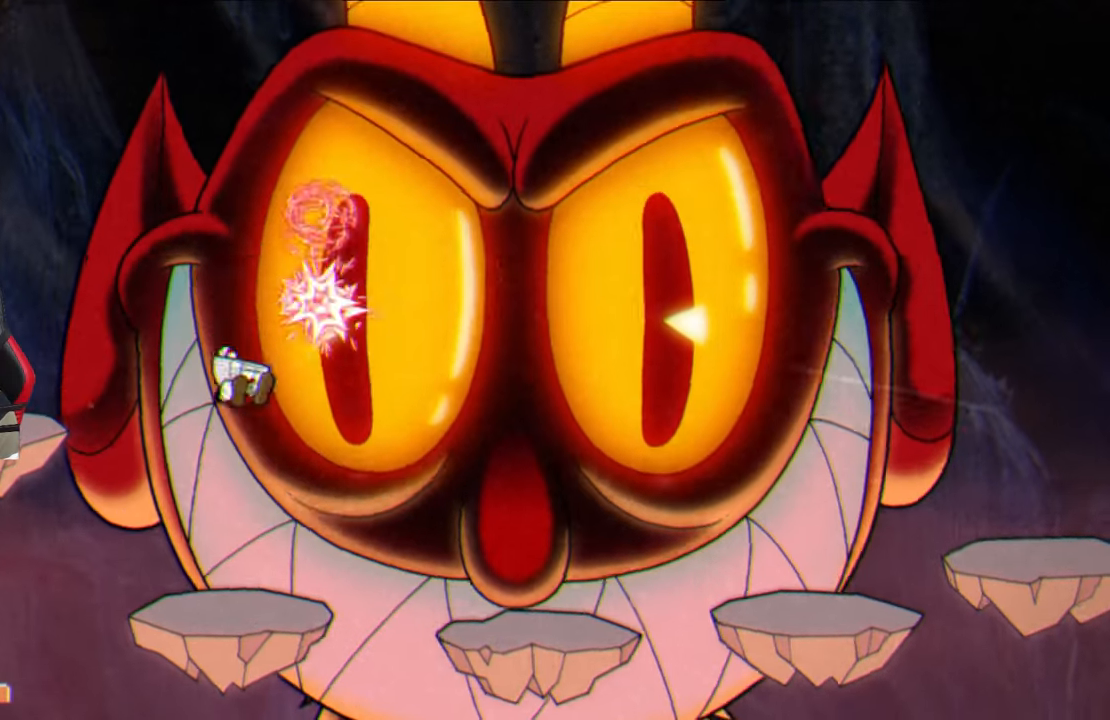
{"buttons": ["SQUARE"], "left_stick": "center", "right_stick": "center", "events": [[167, "CROSS", "down"], [283, "CROSS", "up"]]}
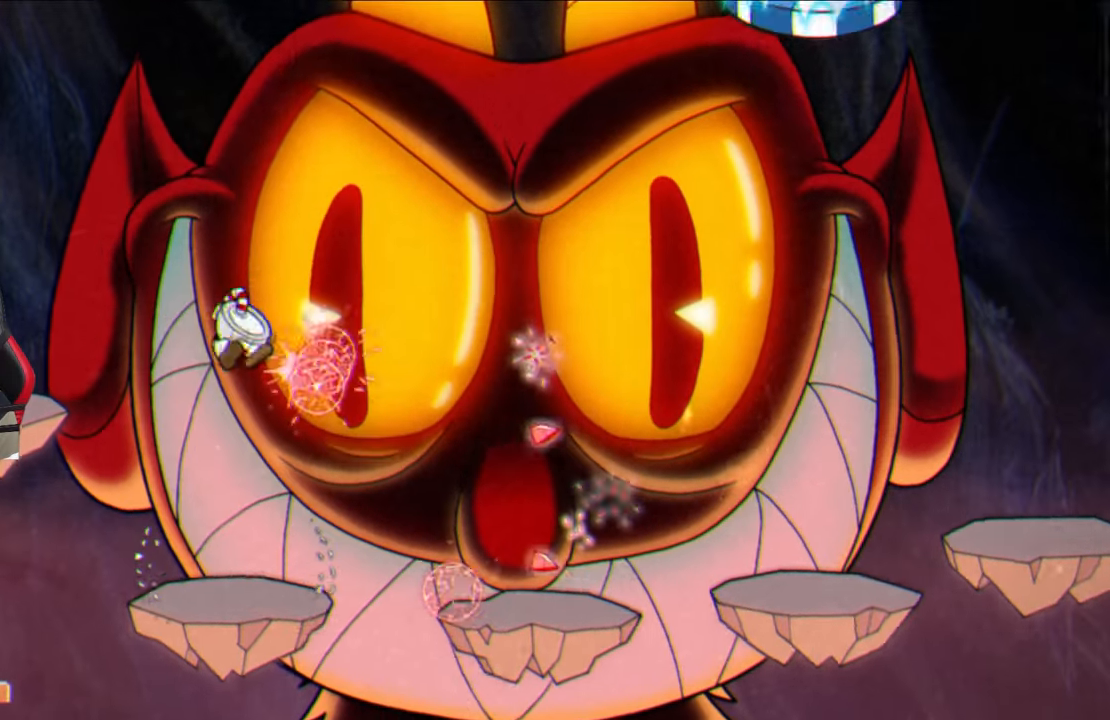
{"buttons": ["SQUARE"], "left_stick": "up", "right_stick": "center", "events": [[167, "left_stick", "up-right"], [283, "left_stick", "center"], [400, "left_stick", "up"]]}
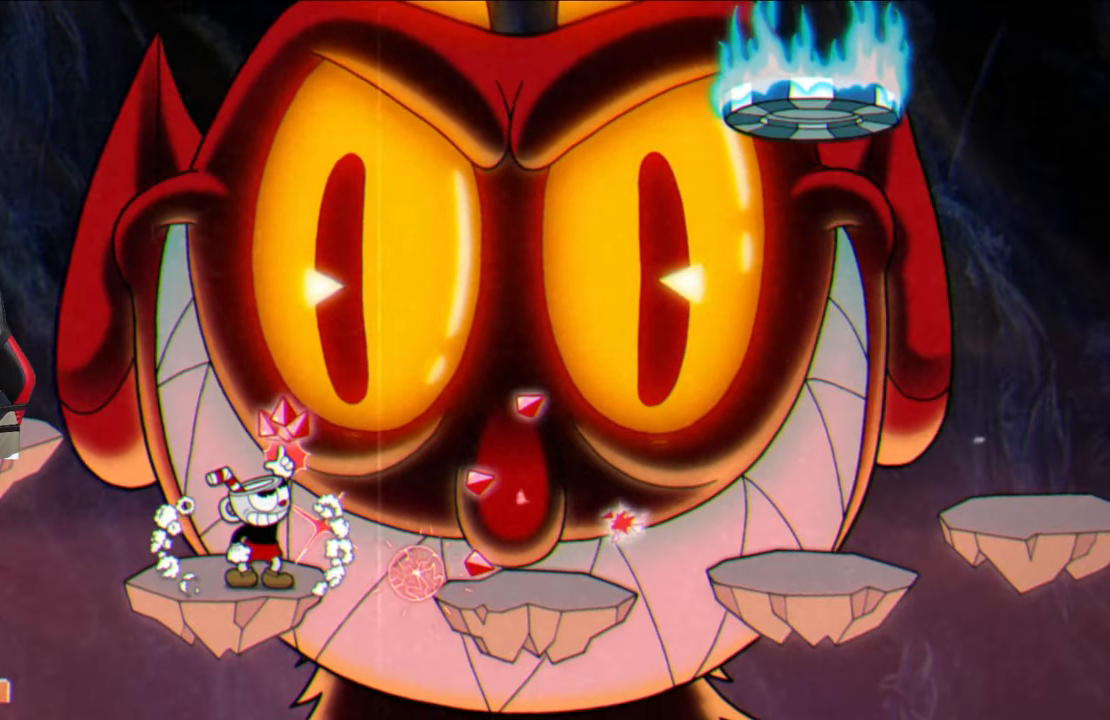
{"buttons": ["SQUARE"], "left_stick": "up", "right_stick": "center", "events": []}
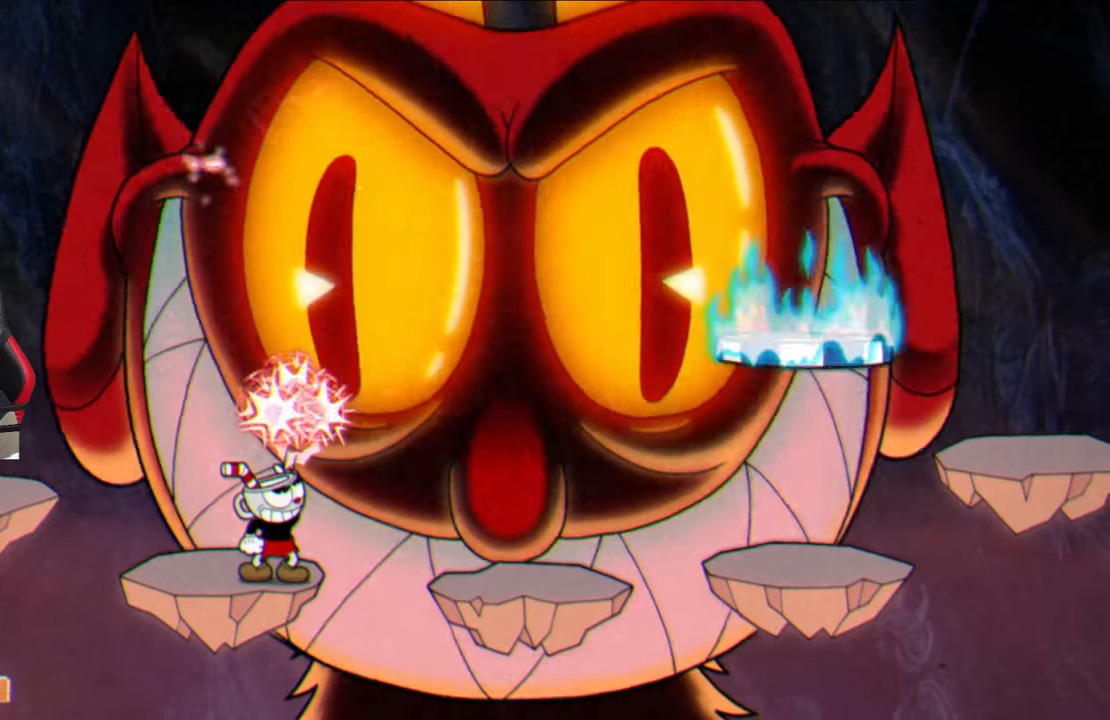
{"buttons": ["SQUARE"], "left_stick": "up", "right_stick": "center", "events": []}
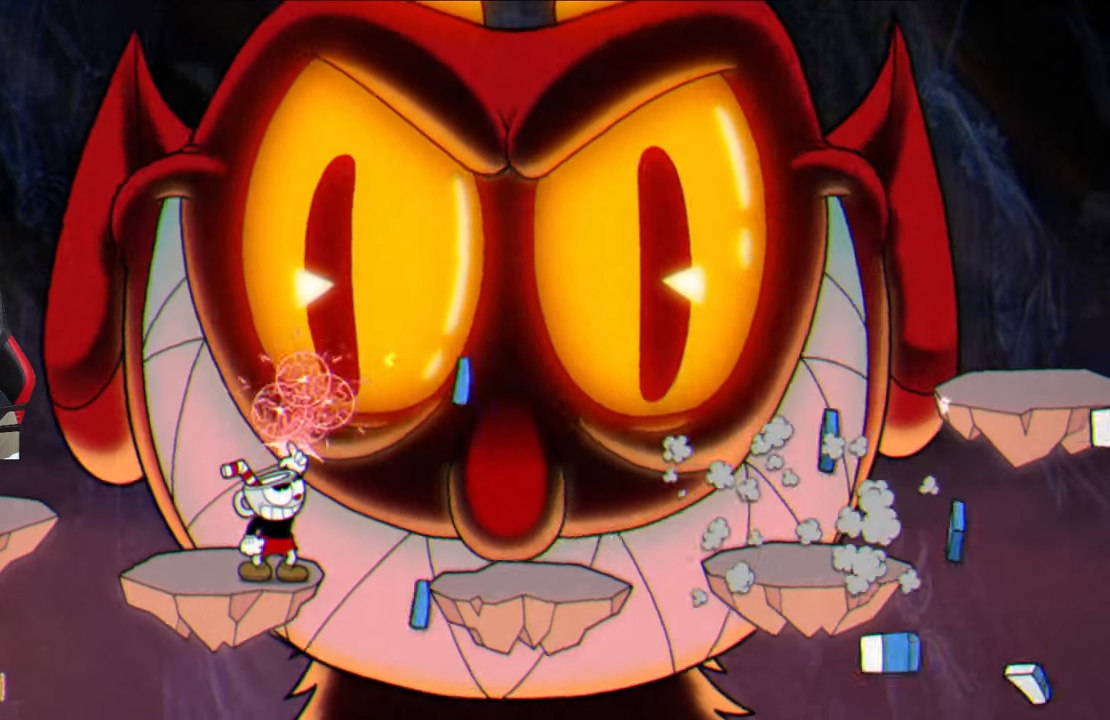
{"buttons": ["SQUARE"], "left_stick": "up", "right_stick": "center", "events": []}